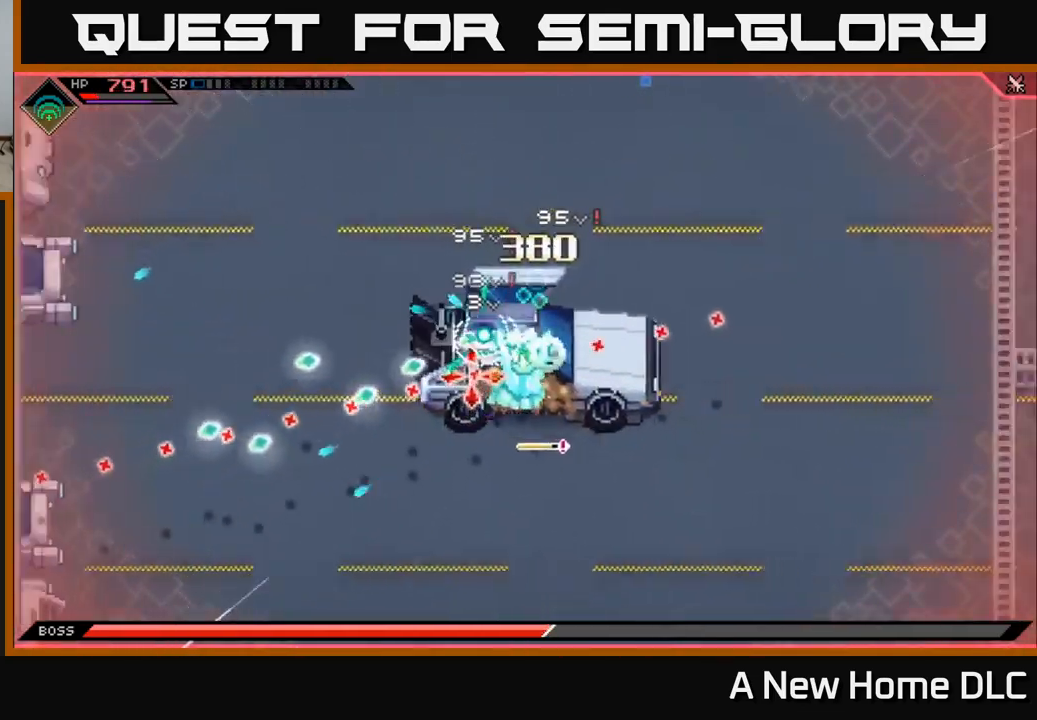
Gameplay with a controller (Xbox layout); each line is a JSON object with the inputs held at the frame after it. "events" lists button and stick changes between this image and that frame as [ms after this image, input, new state], when the widget could be followed in between.
{"buttons": [], "left_stick": "center", "right_stick": "right", "events": []}
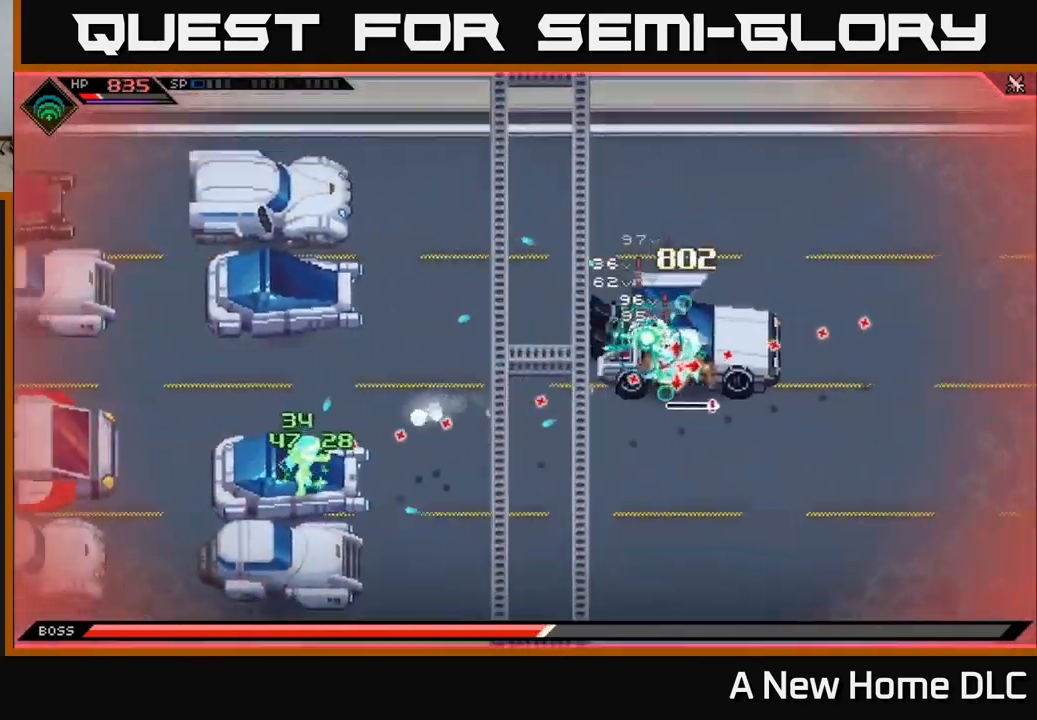
{"buttons": [], "left_stick": "center", "right_stick": "right", "events": [[183, "DPAD_UP", "down"], [267, "DPAD_UP", "up"]]}
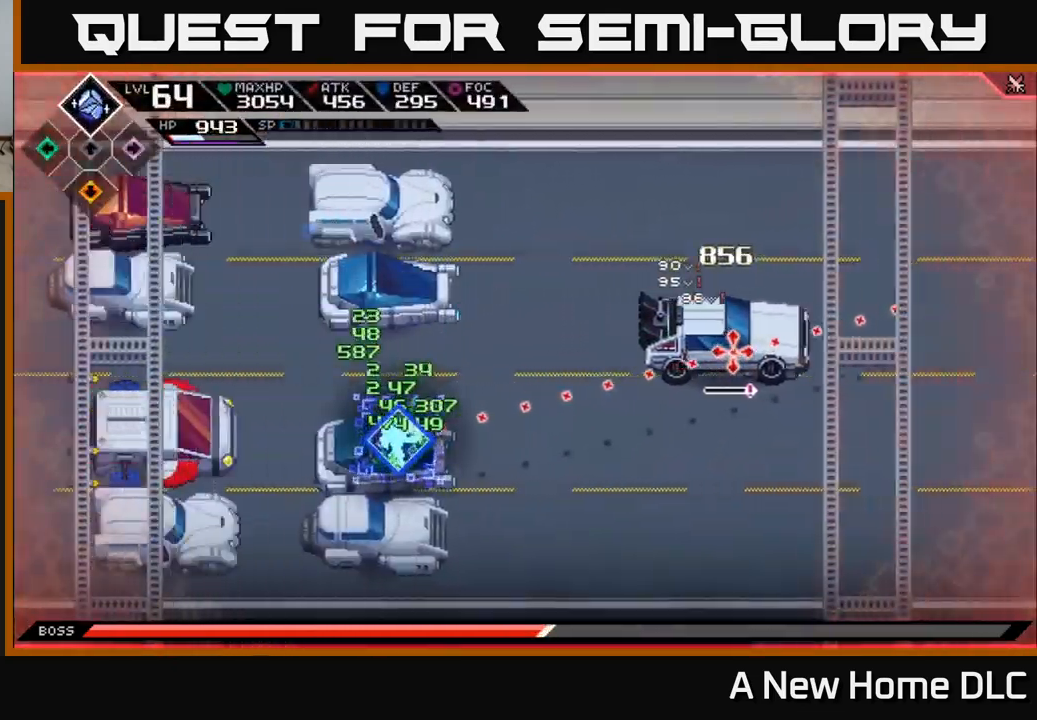
{"buttons": [], "left_stick": "center", "right_stick": "right", "events": [[150, "R1", "down"], [267, "R1", "up"]]}
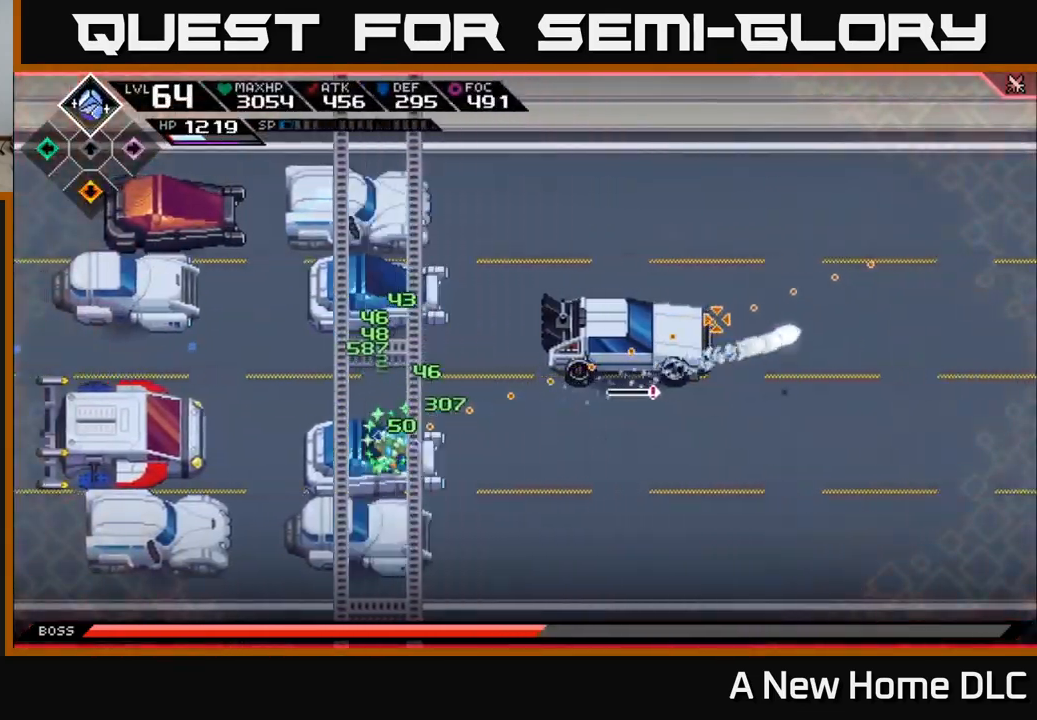
{"buttons": [], "left_stick": "center", "right_stick": "right", "events": [[200, "left_stick", "left"], [283, "right_stick", "up-right"], [367, "left_stick", "center"], [500, "right_stick", "right"]]}
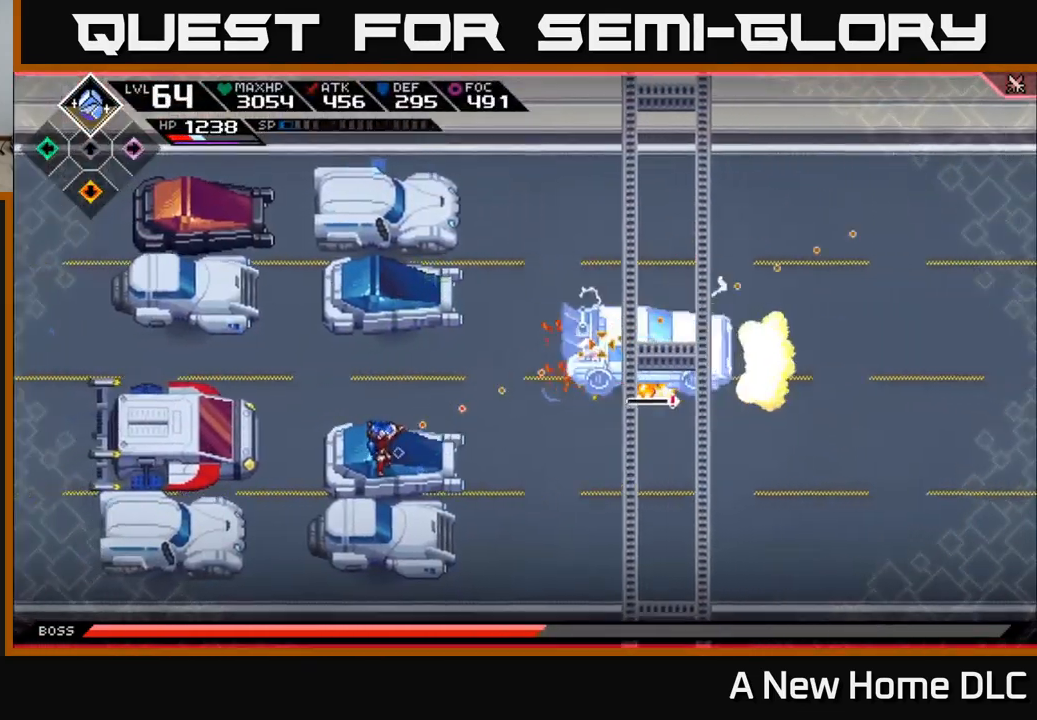
{"buttons": [], "left_stick": "center", "right_stick": "right", "events": []}
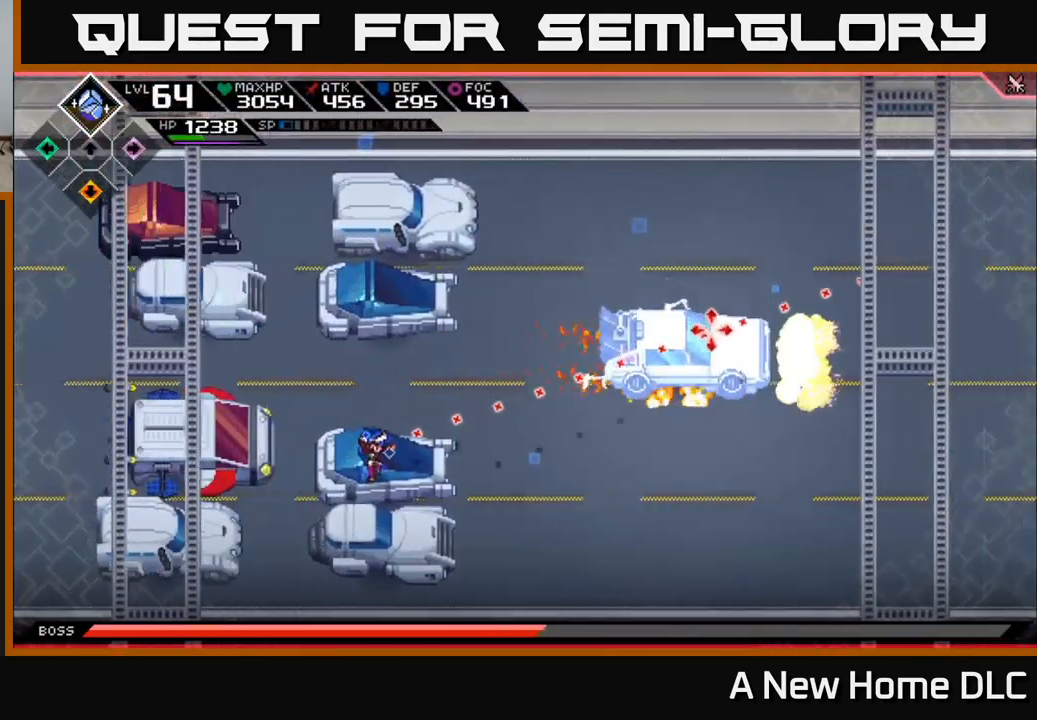
{"buttons": [], "left_stick": "center", "right_stick": "right", "events": []}
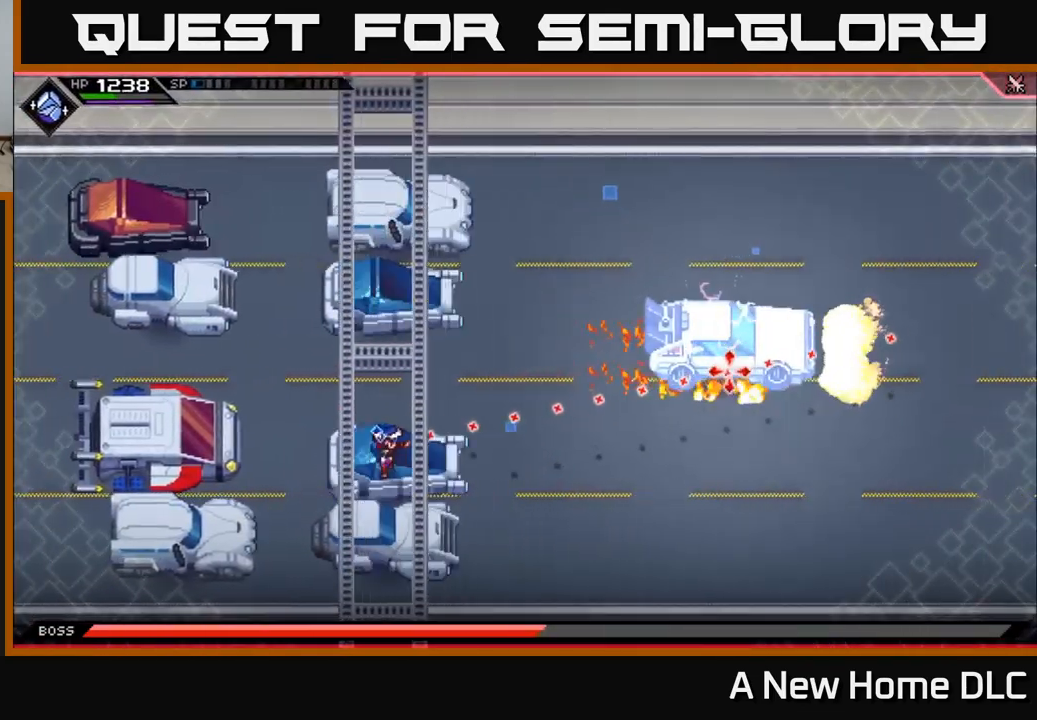
{"buttons": [], "left_stick": "center", "right_stick": "center", "events": [[233, "right_stick", "center"]]}
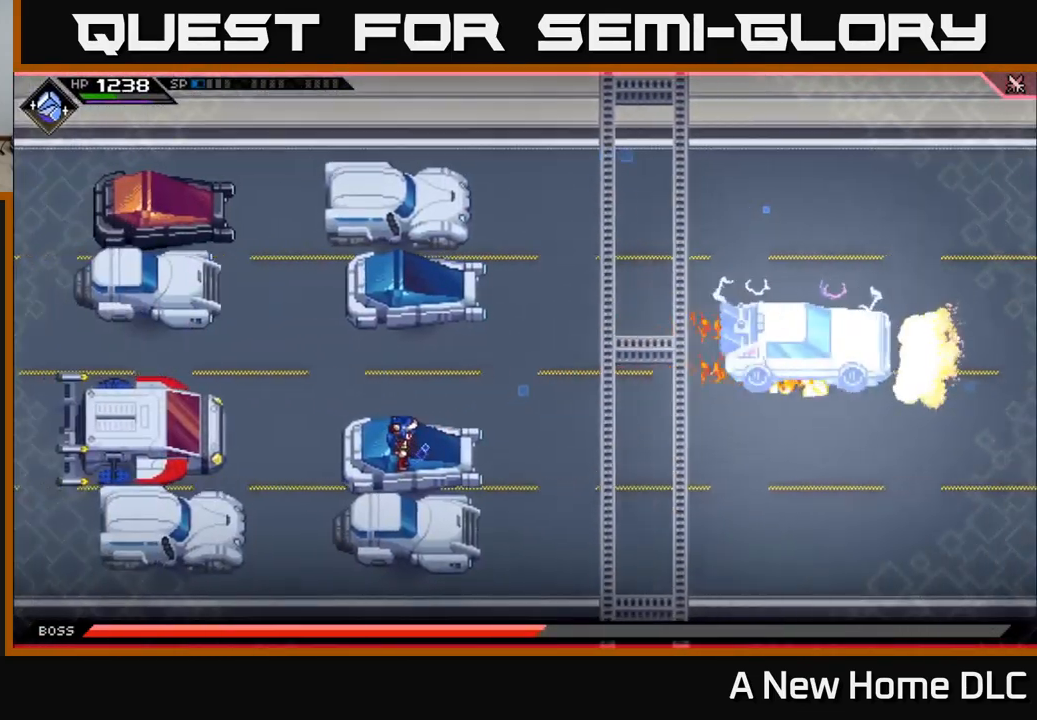
{"buttons": [], "left_stick": "center", "right_stick": "center", "events": []}
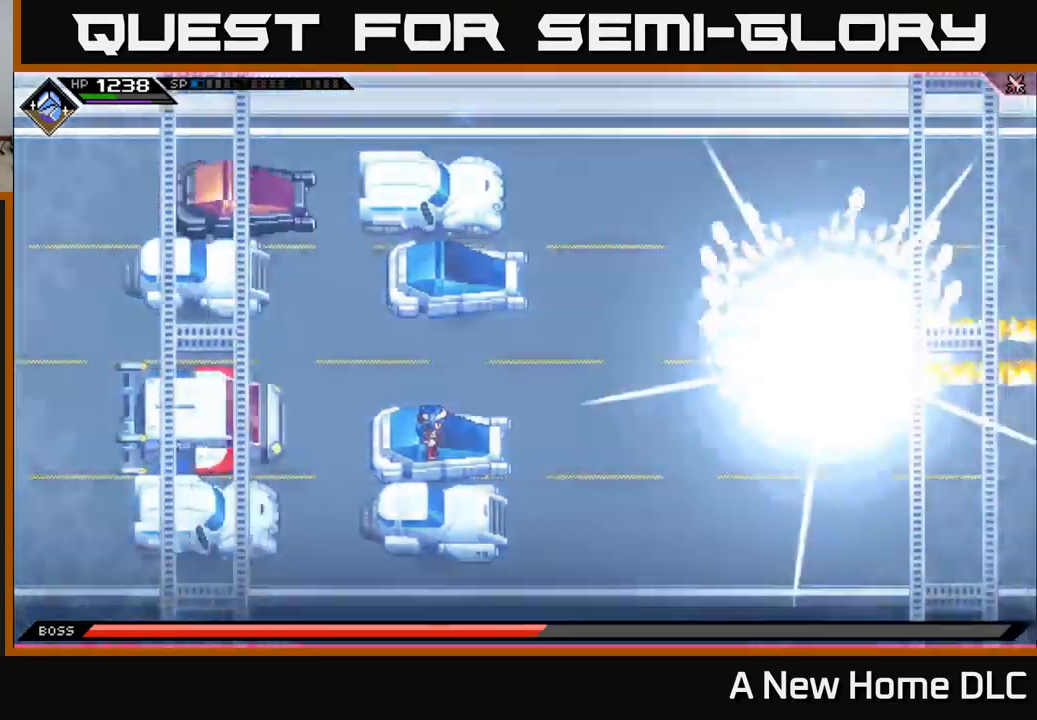
{"buttons": [], "left_stick": "center", "right_stick": "center", "events": []}
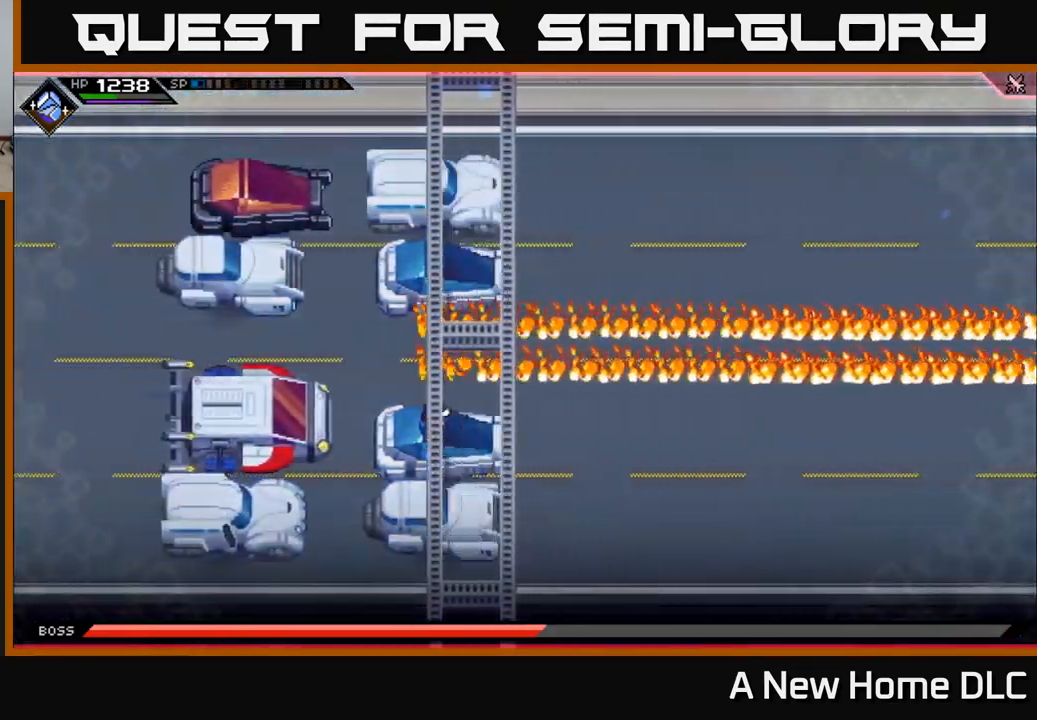
{"buttons": [], "left_stick": "center", "right_stick": "up-left", "events": [[217, "right_stick", "up"], [367, "right_stick", "up-left"]]}
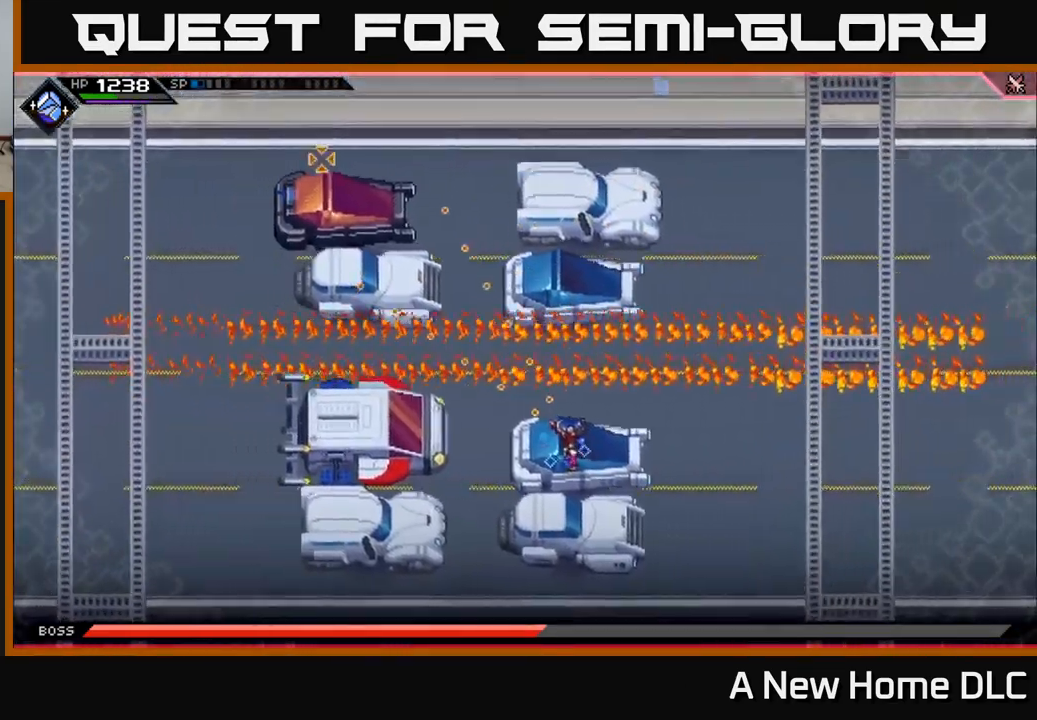
{"buttons": [], "left_stick": "center", "right_stick": "center", "events": [[100, "right_stick", "center"], [200, "DPAD_RIGHT", "down"], [300, "DPAD_RIGHT", "up"]]}
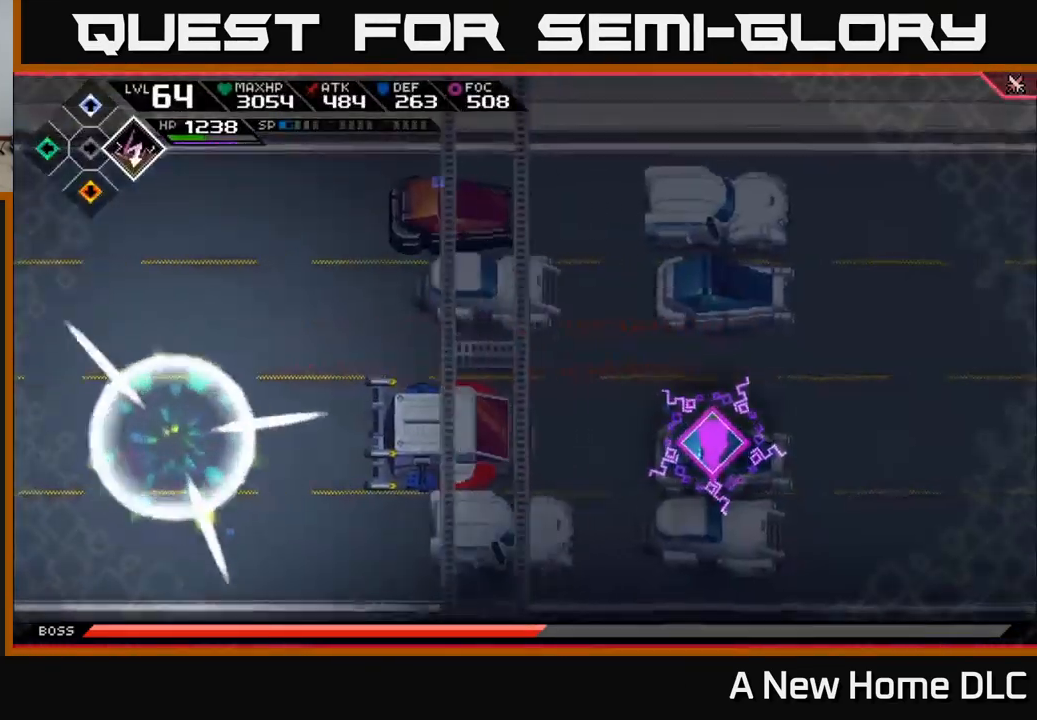
{"buttons": [], "left_stick": "up", "right_stick": "center", "events": [[217, "left_stick", "up"]]}
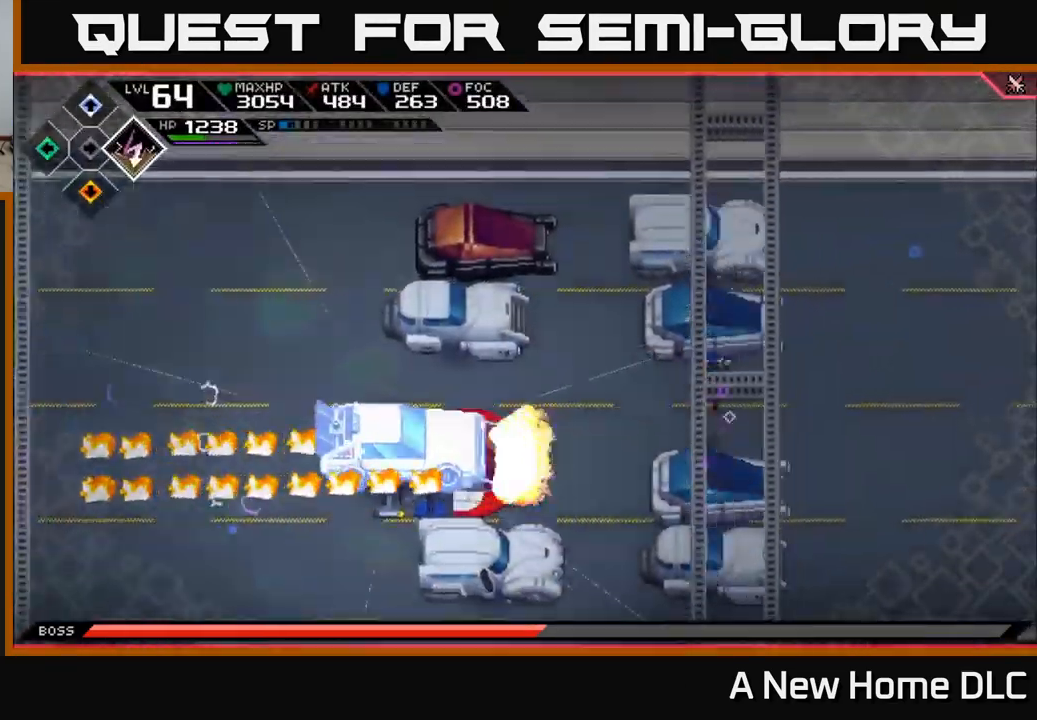
{"buttons": [], "left_stick": "center", "right_stick": "center", "events": [[334, "left_stick", "center"]]}
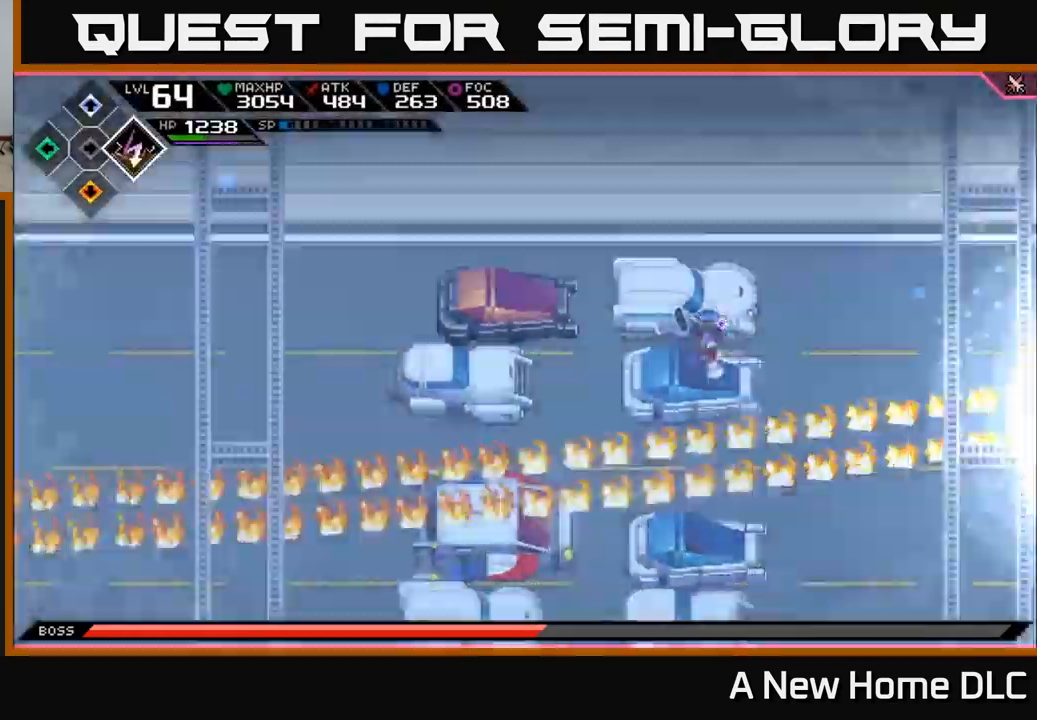
{"buttons": [], "left_stick": "down", "right_stick": "center", "events": [[384, "left_stick", "down"]]}
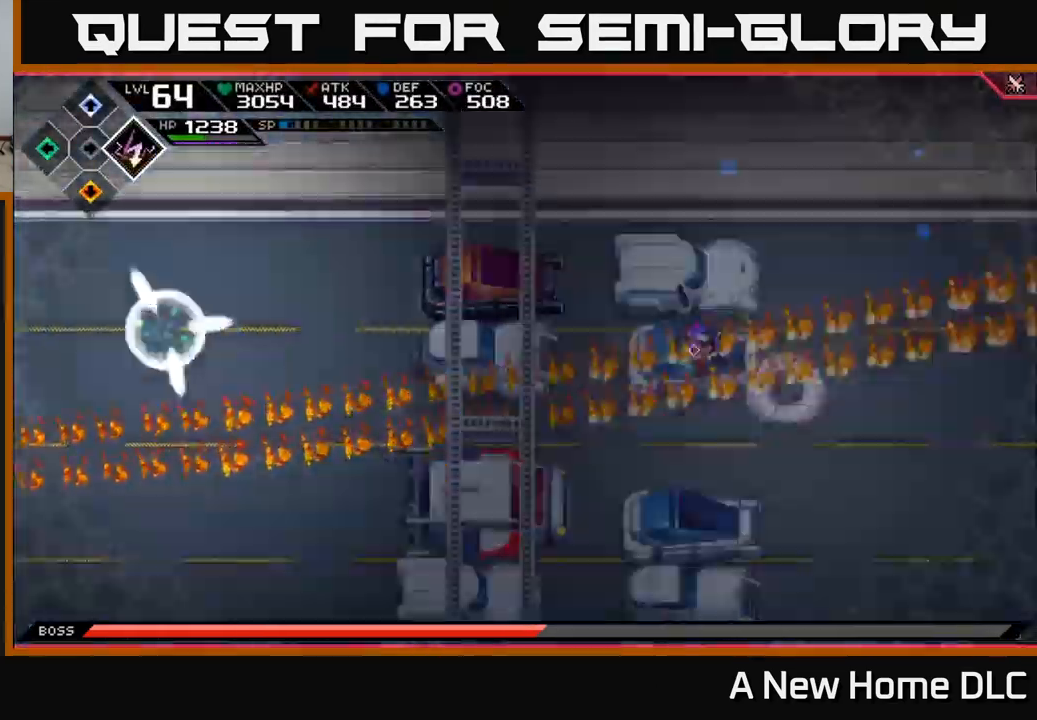
{"buttons": [], "left_stick": "down", "right_stick": "center", "events": []}
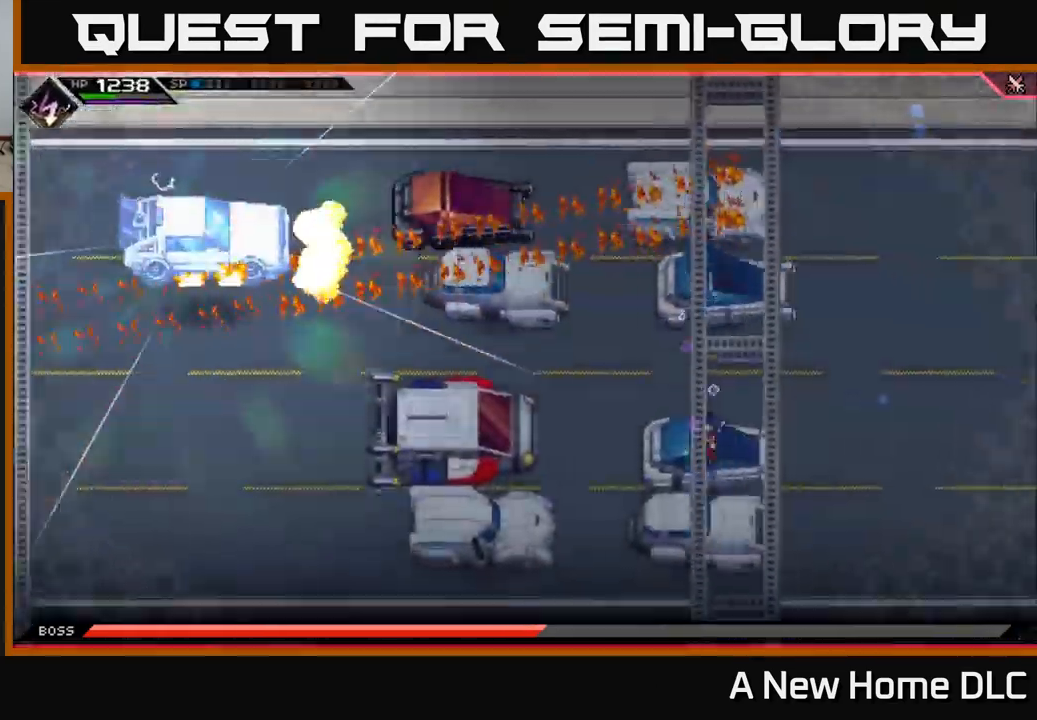
{"buttons": [], "left_stick": "center", "right_stick": "up-right", "events": [[284, "left_stick", "center"], [450, "right_stick", "up-right"]]}
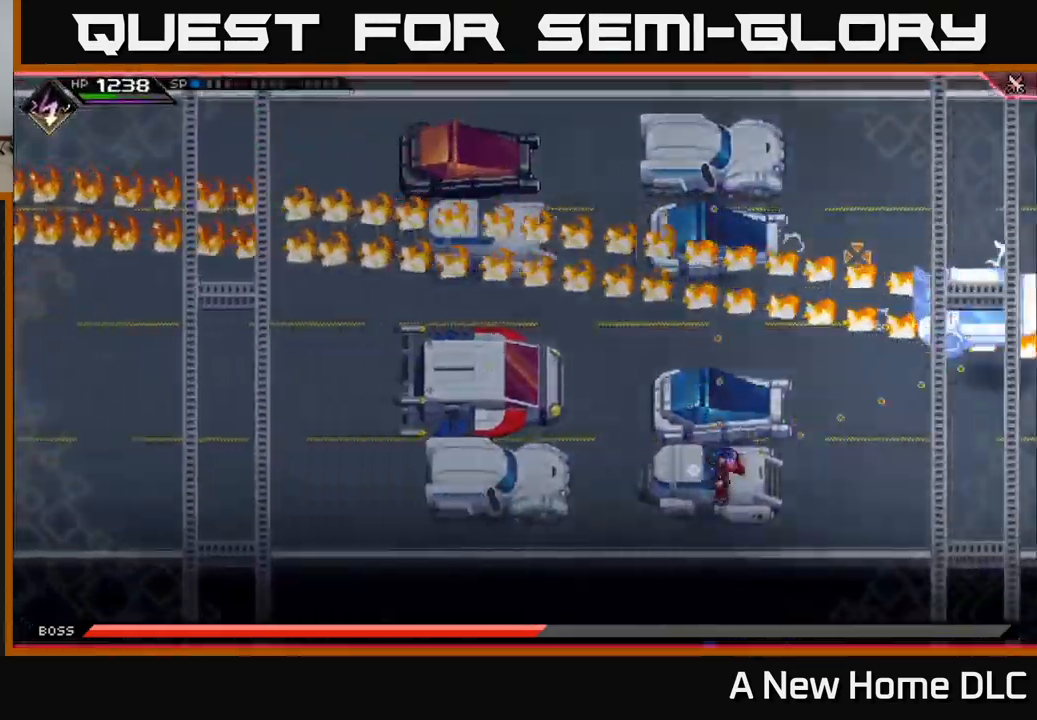
{"buttons": [], "left_stick": "up", "right_stick": "right", "events": [[34, "left_stick", "up"], [200, "right_stick", "right"]]}
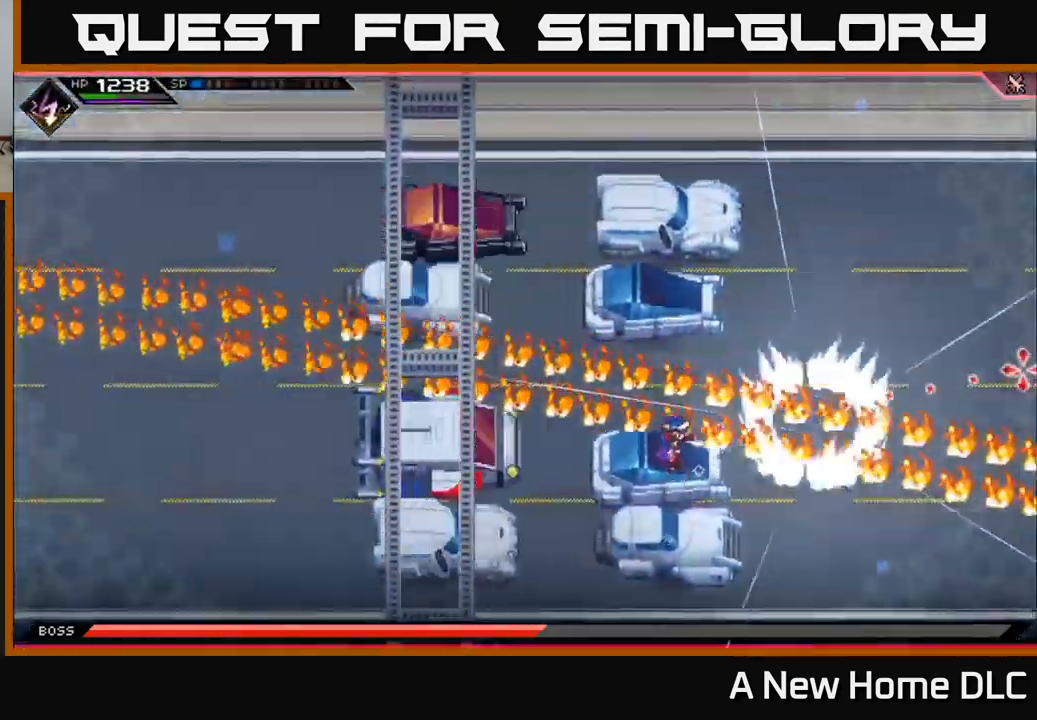
{"buttons": [], "left_stick": "down", "right_stick": "right", "events": [[117, "left_stick", "center"], [466, "left_stick", "down"]]}
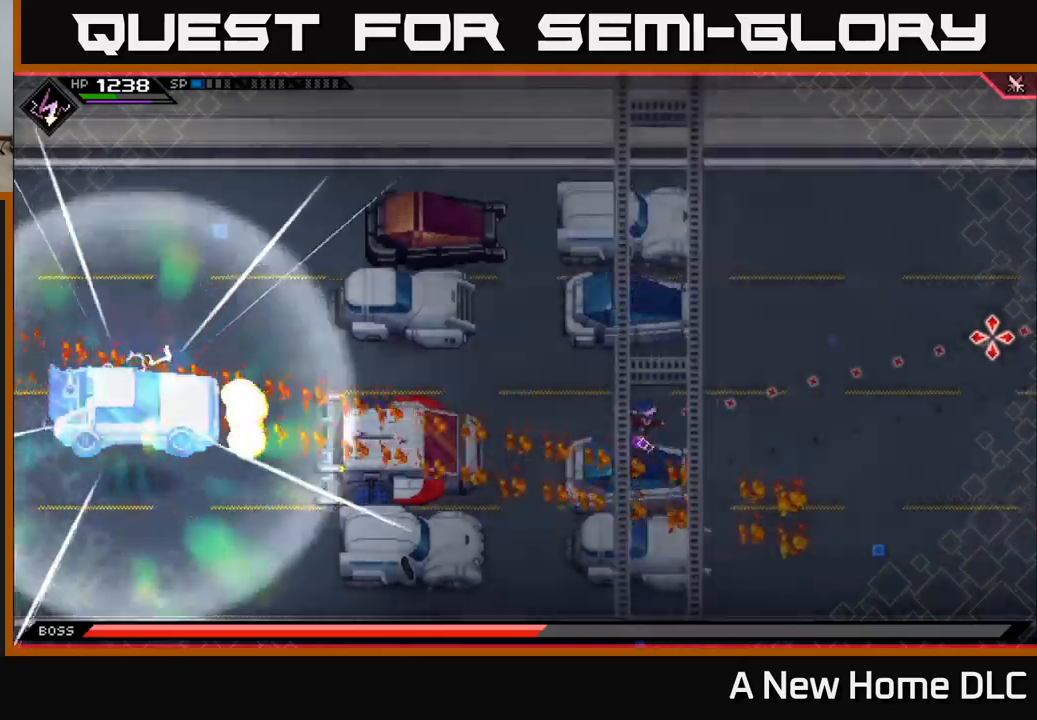
{"buttons": [], "left_stick": "up", "right_stick": "center", "events": [[67, "left_stick", "up"], [117, "right_stick", "center"]]}
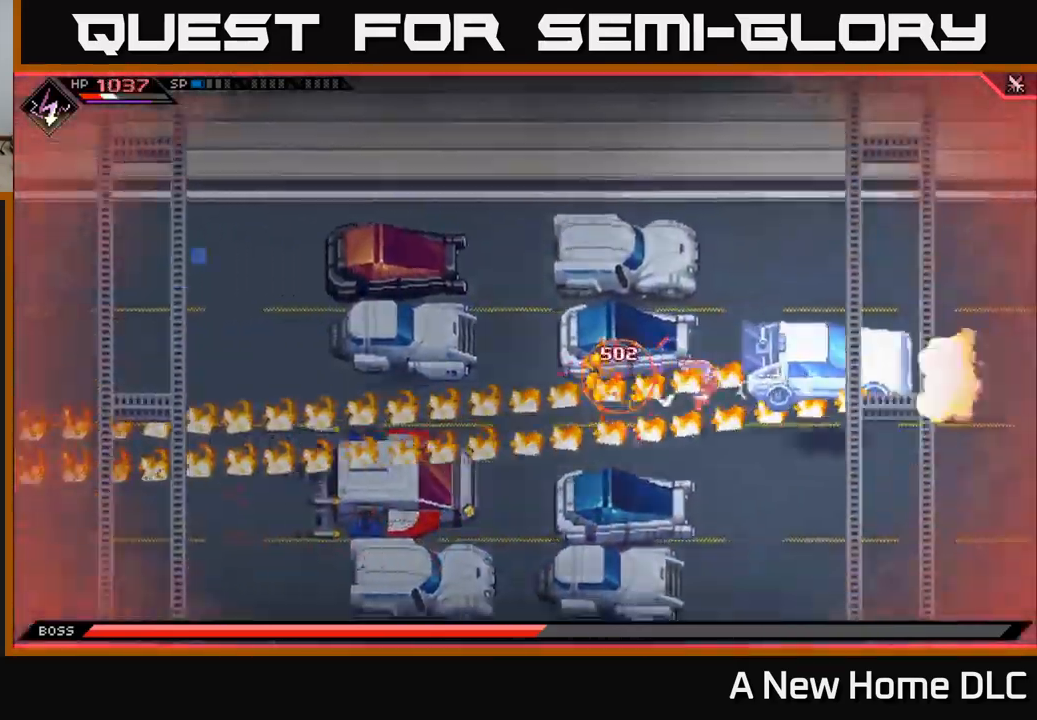
{"buttons": [], "left_stick": "center", "right_stick": "center", "events": [[317, "left_stick", "center"]]}
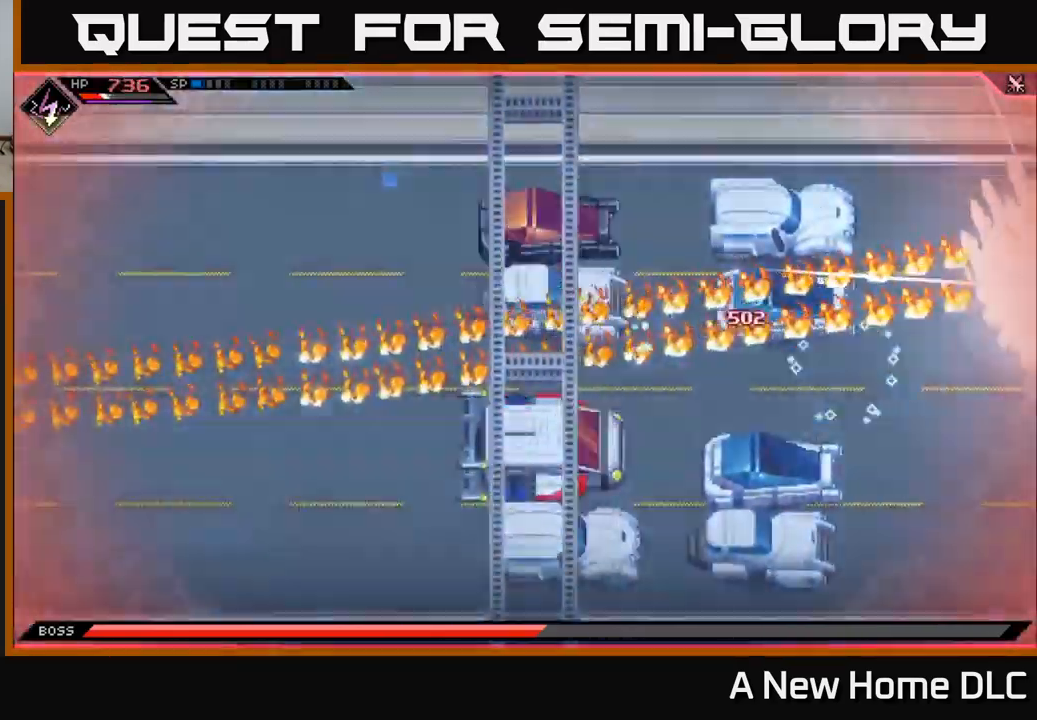
{"buttons": [], "left_stick": "center", "right_stick": "center", "events": []}
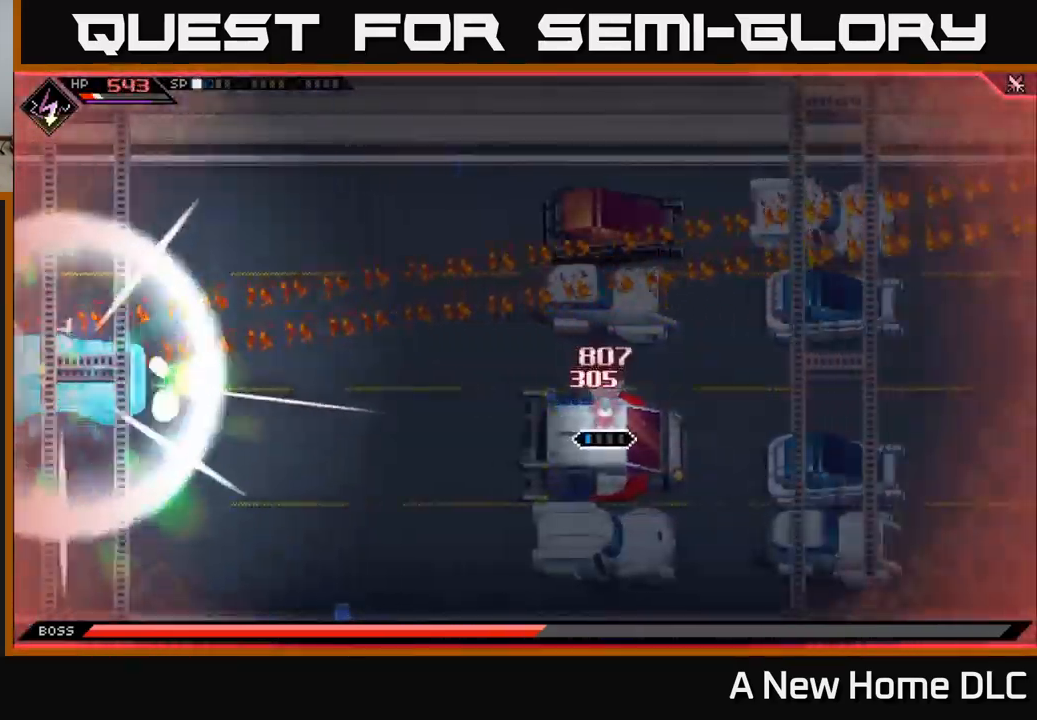
{"buttons": [], "left_stick": "down-left", "right_stick": "center", "events": [[34, "left_stick", "down"], [384, "left_stick", "down-left"]]}
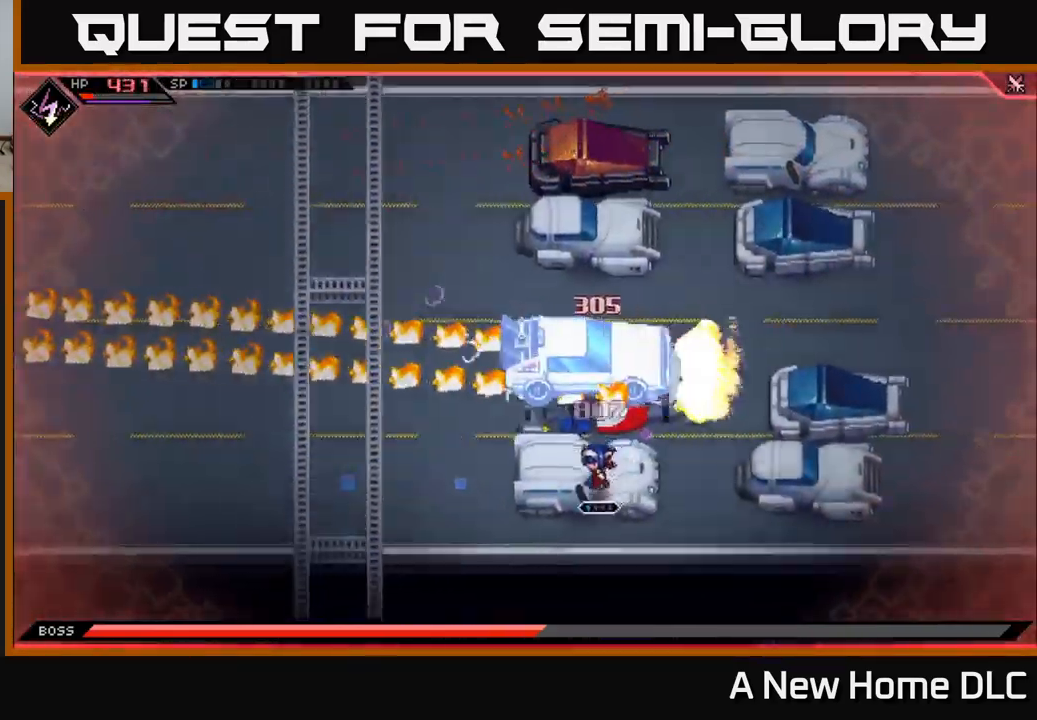
{"buttons": [], "left_stick": "up", "right_stick": "center", "events": [[67, "left_stick", "up-left"], [134, "left_stick", "up"], [317, "left_stick", "center"], [450, "left_stick", "up"]]}
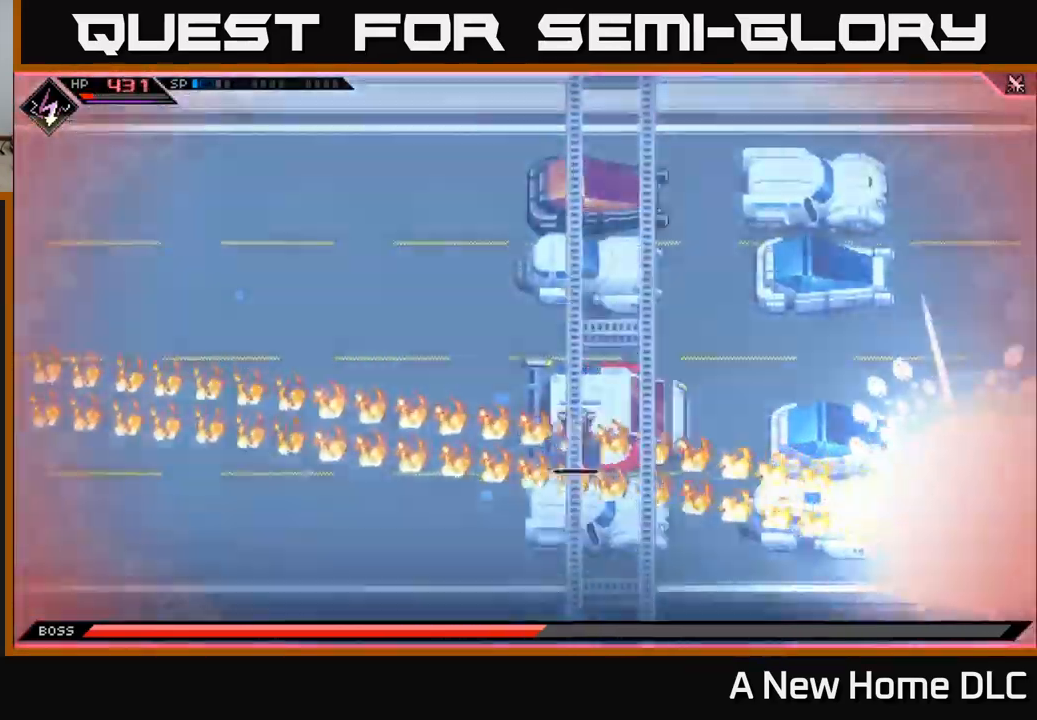
{"buttons": [], "left_stick": "up", "right_stick": "center", "events": [[134, "left_stick", "center"], [317, "left_stick", "up"]]}
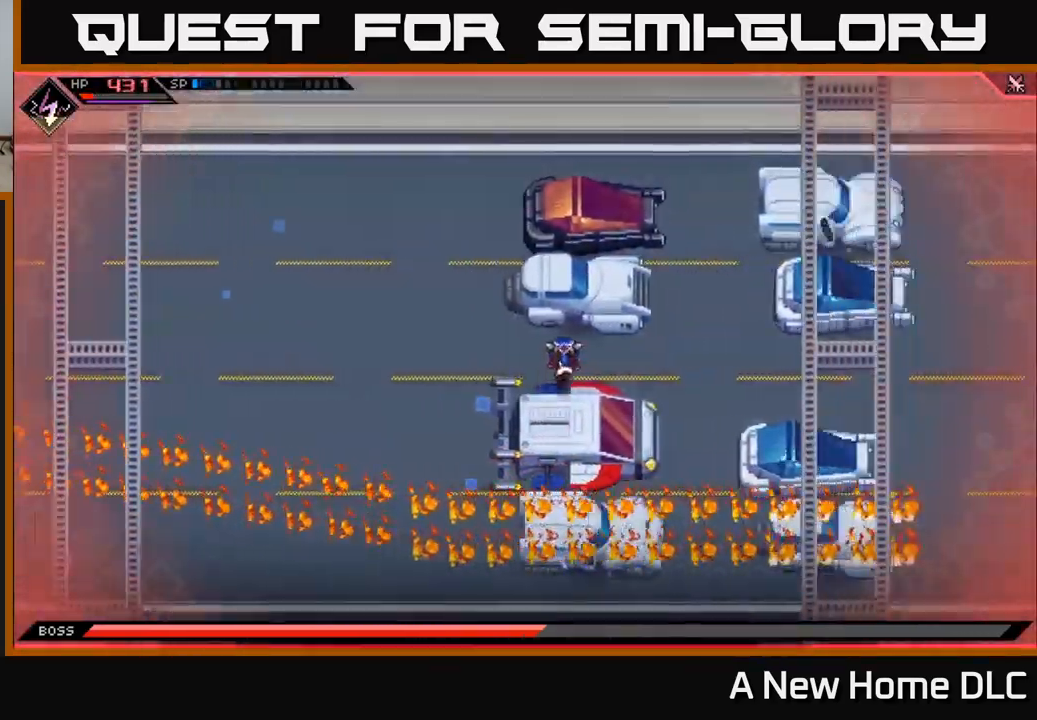
{"buttons": [], "left_stick": "right", "right_stick": "center", "events": [[350, "left_stick", "center"], [434, "left_stick", "right"]]}
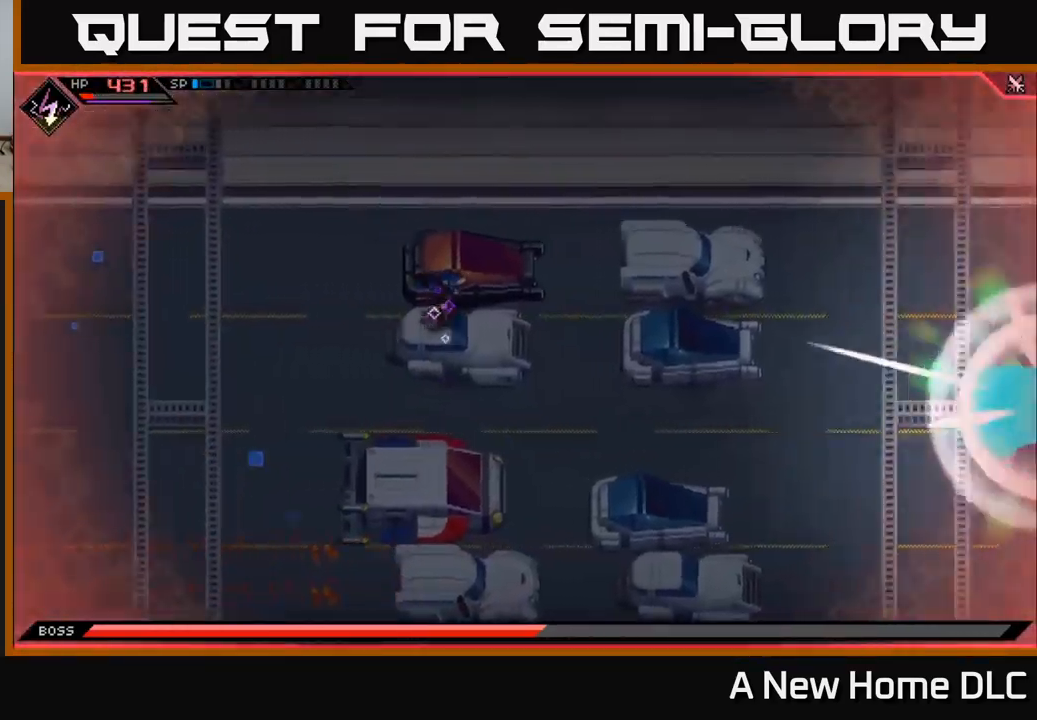
{"buttons": [], "left_stick": "right", "right_stick": "center", "events": []}
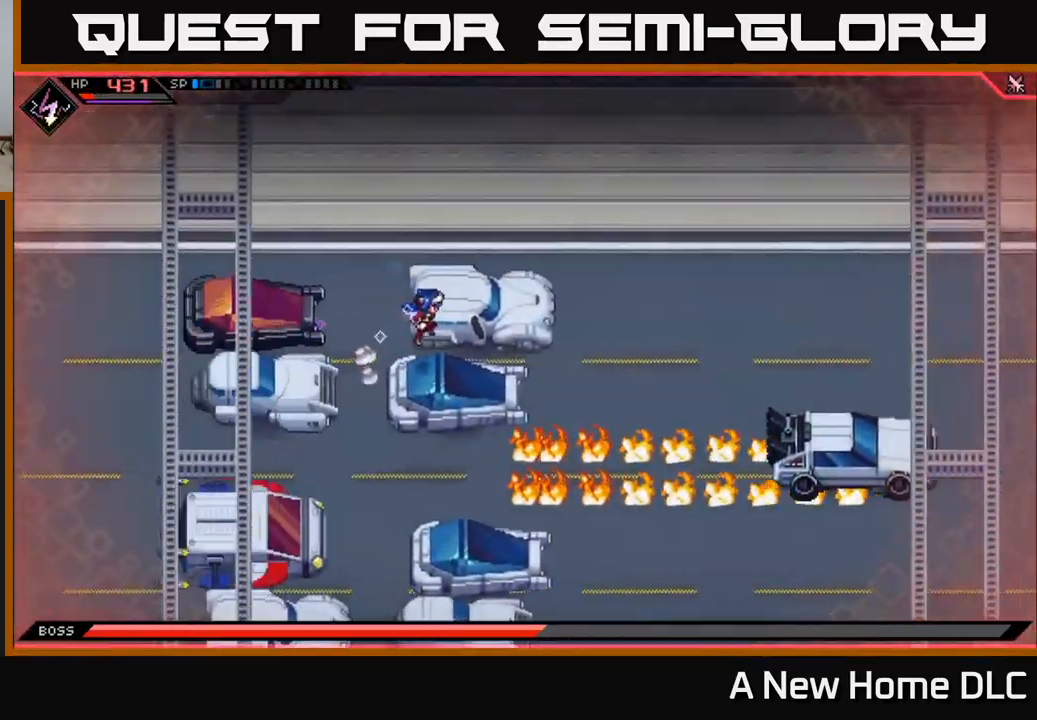
{"buttons": [], "left_stick": "center", "right_stick": "center", "events": [[267, "left_stick", "center"]]}
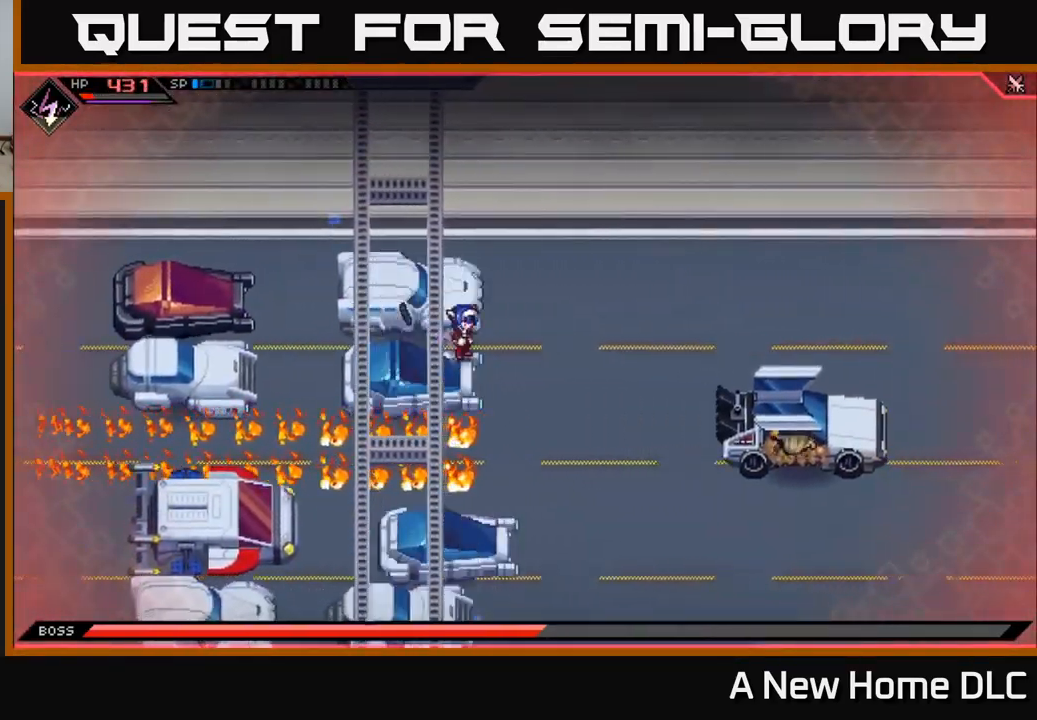
{"buttons": ["R2"], "left_stick": "center", "right_stick": "right", "events": [[50, "right_stick", "right"], [84, "R2", "down"]]}
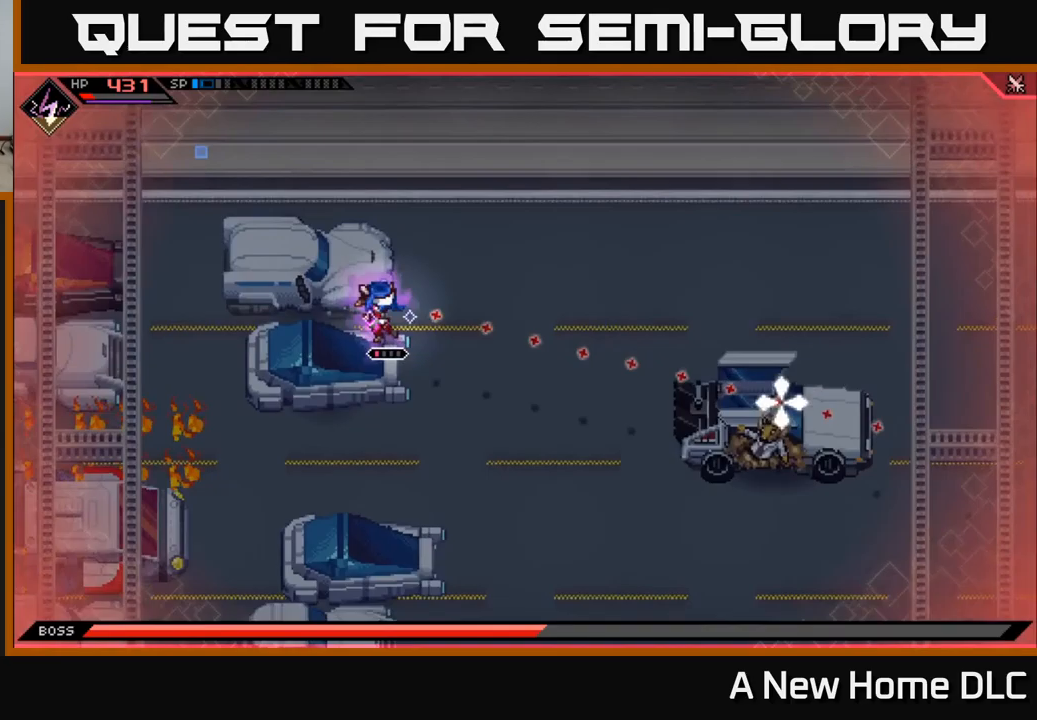
{"buttons": [], "left_stick": "center", "right_stick": "right", "events": [[83, "R2", "up"]]}
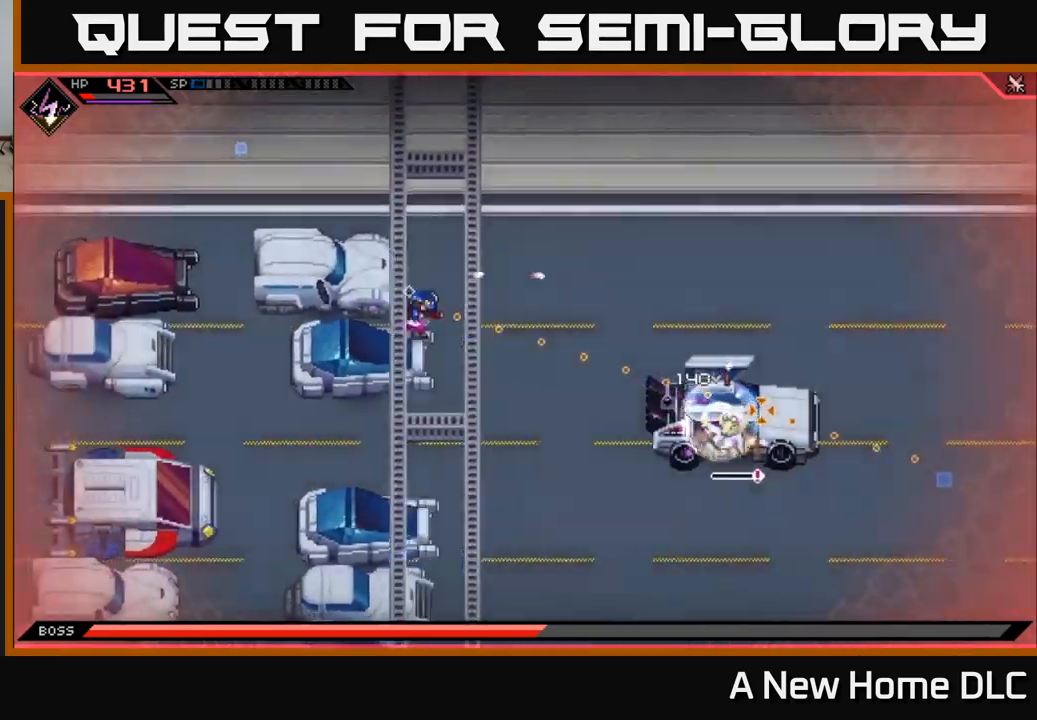
{"buttons": ["R1"], "left_stick": "left", "right_stick": "right", "events": [[133, "R1", "down"], [333, "left_stick", "left"]]}